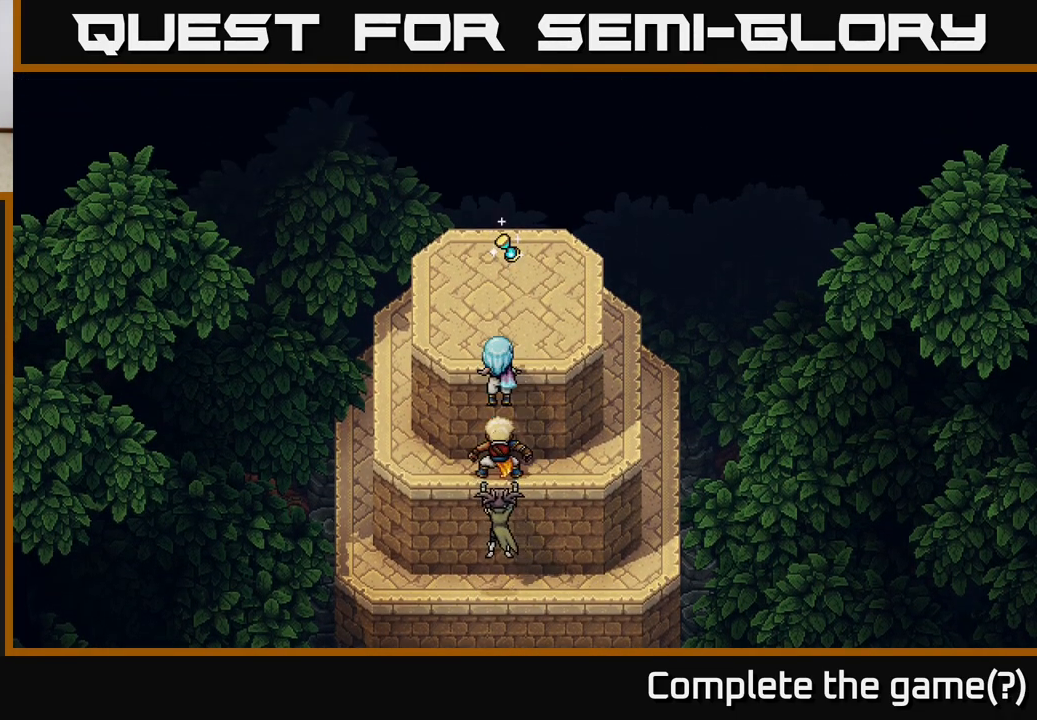
Gameplay with a controller (Xbox layout); each line is a JSON object with the inputs held at the frame after it. "events" lists button and stick changes between this image and that frame as [ms after this image, input, new state], when the widget could be followed in between.
{"buttons": [], "left_stick": "up", "right_stick": "center", "events": [[83, "left_stick", "center"], [400, "left_stick", "up"]]}
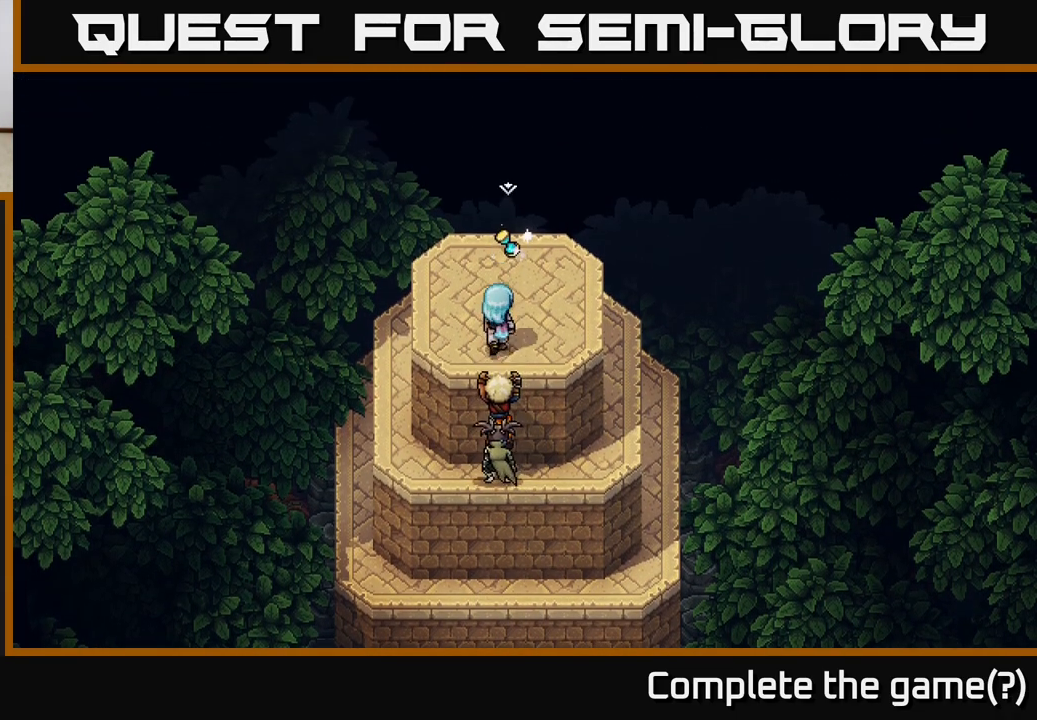
{"buttons": [], "left_stick": "center", "right_stick": "center", "events": [[250, "A", "down"], [283, "left_stick", "center"], [367, "A", "up"]]}
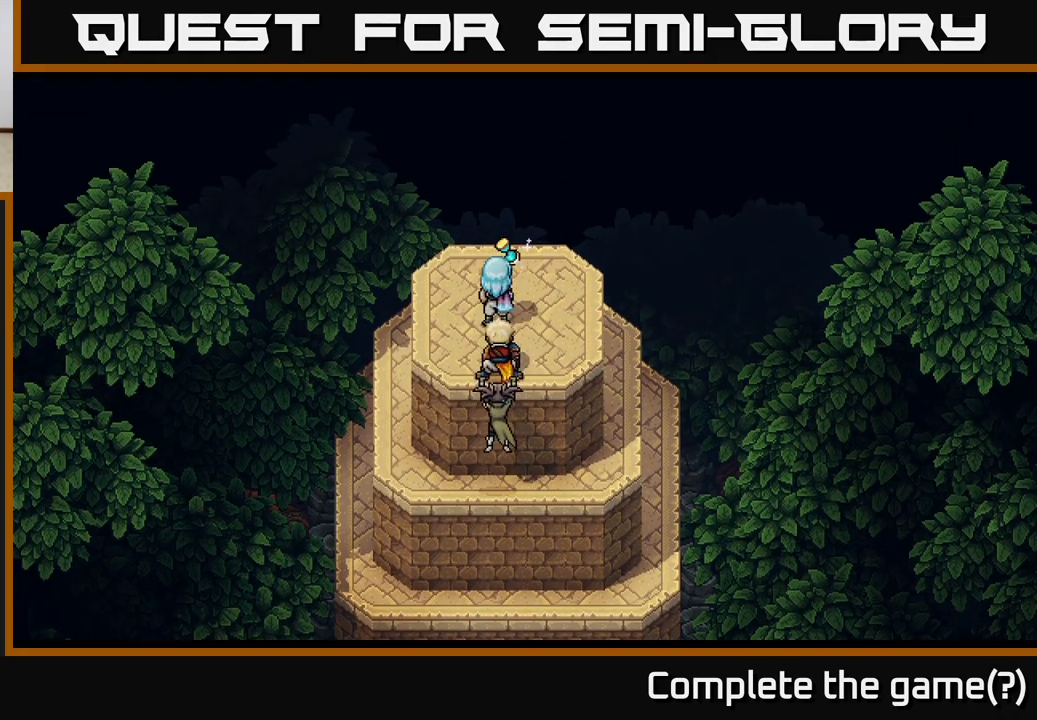
{"buttons": [], "left_stick": "center", "right_stick": "center", "events": []}
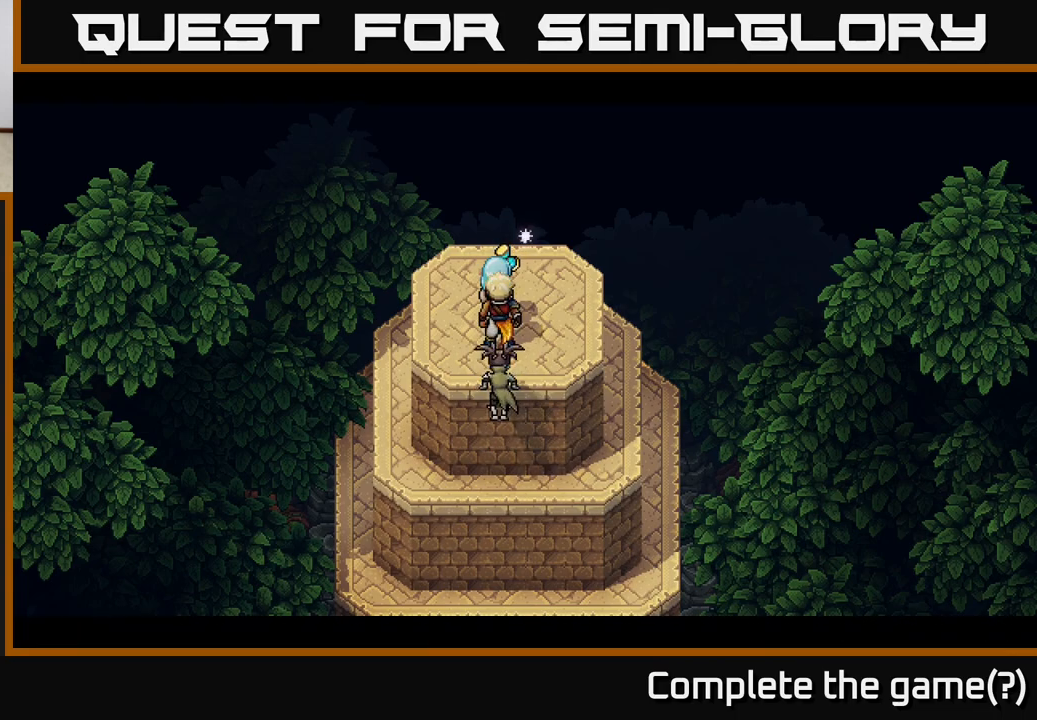
{"buttons": [], "left_stick": "center", "right_stick": "center", "events": []}
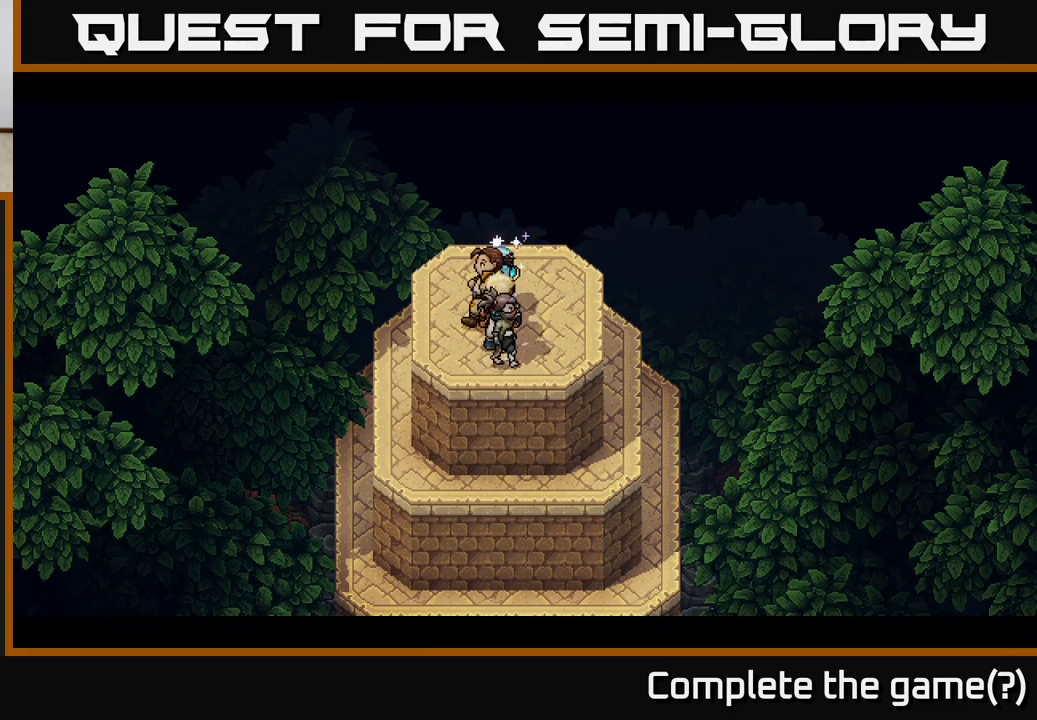
{"buttons": [], "left_stick": "center", "right_stick": "center", "events": []}
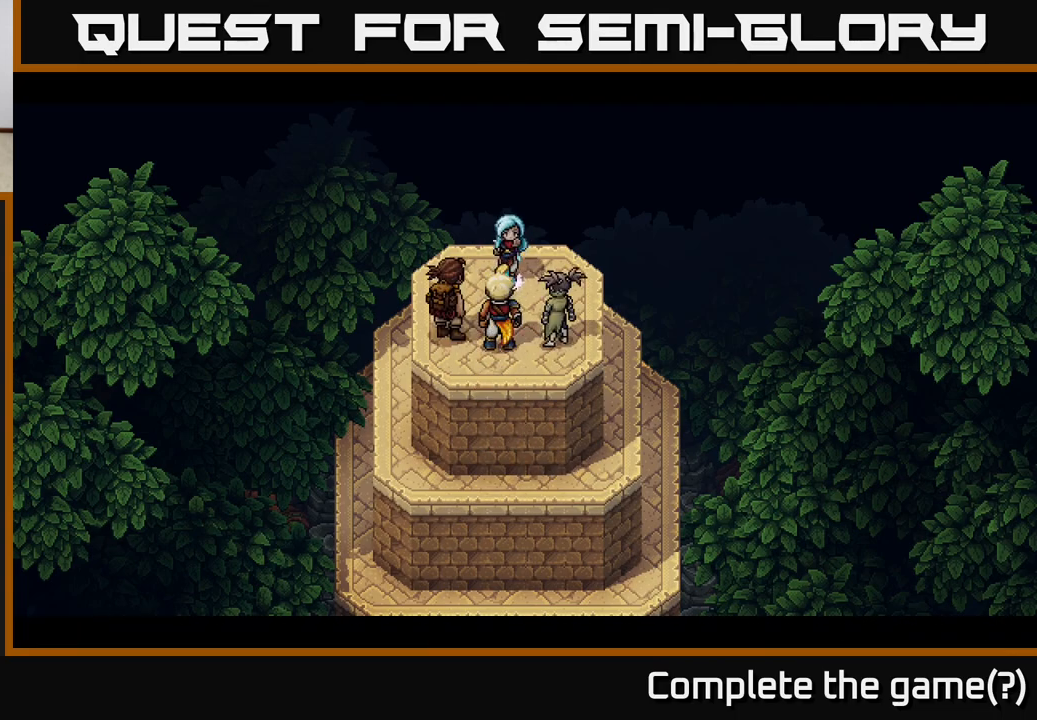
{"buttons": [], "left_stick": "center", "right_stick": "center", "events": []}
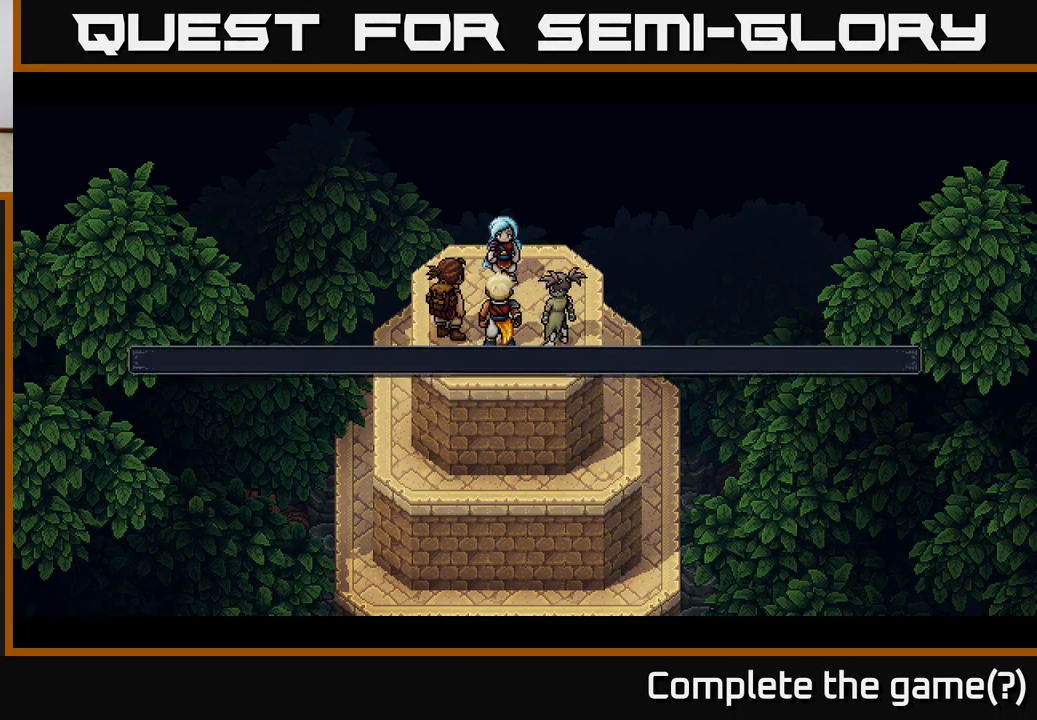
{"buttons": [], "left_stick": "center", "right_stick": "center", "events": []}
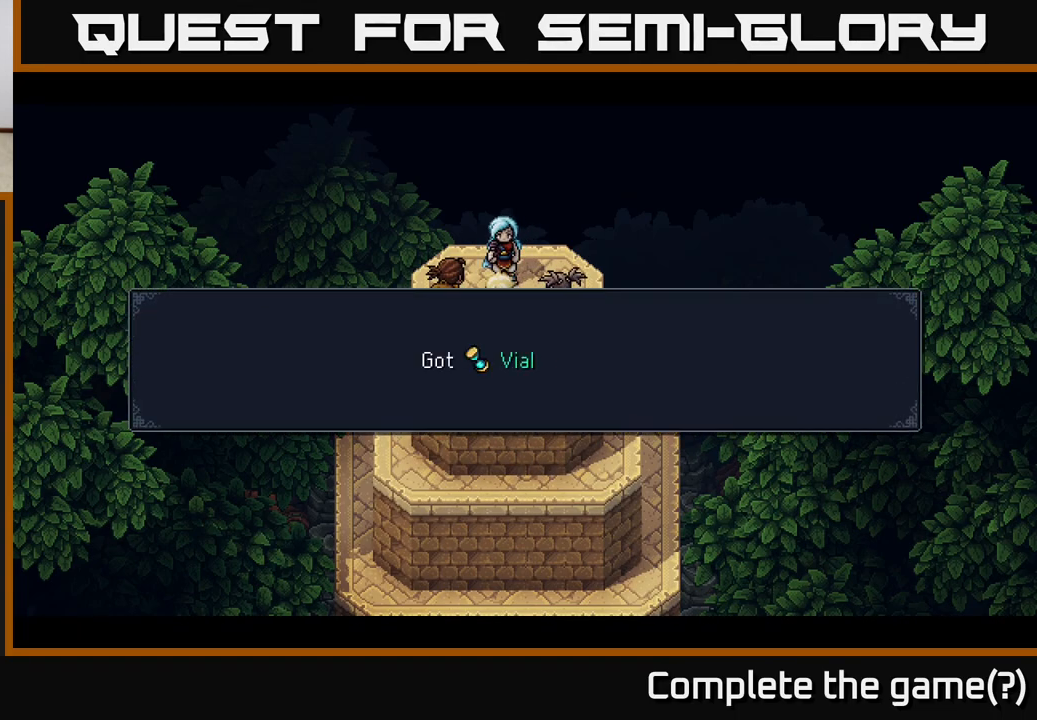
{"buttons": [], "left_stick": "center", "right_stick": "center", "events": []}
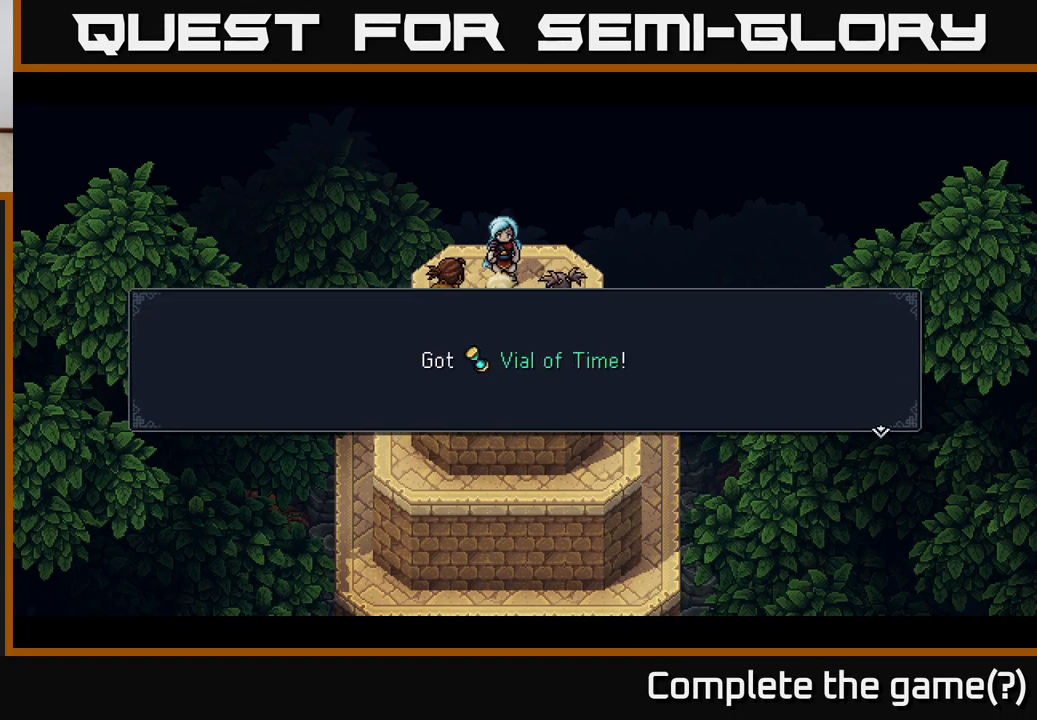
{"buttons": [], "left_stick": "center", "right_stick": "center", "events": []}
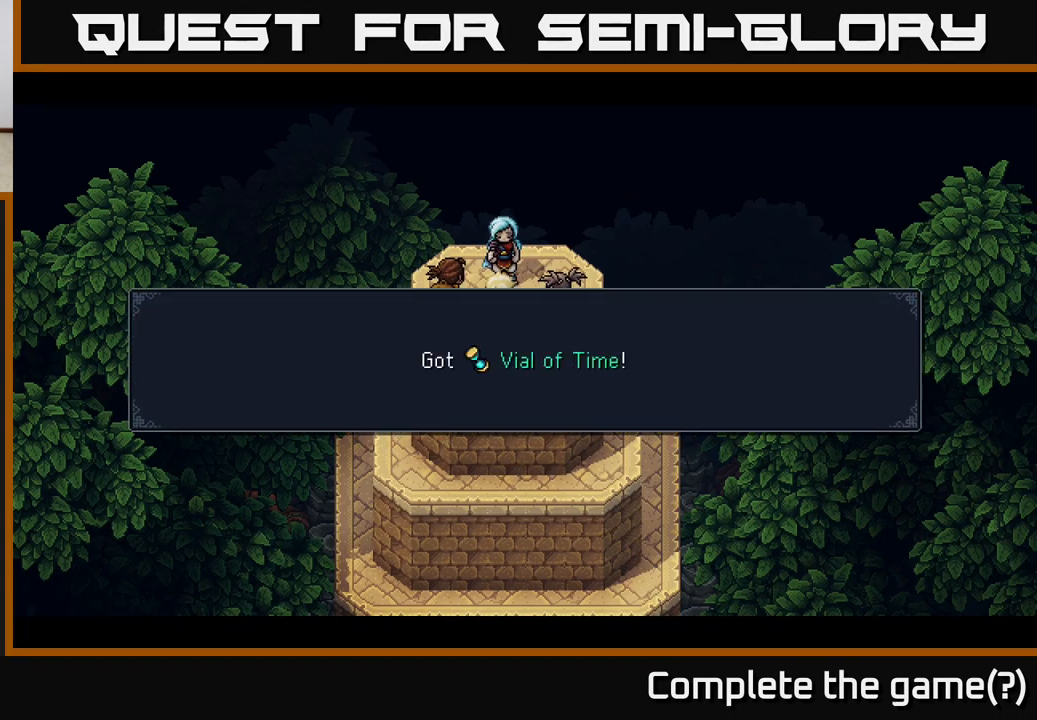
{"buttons": [], "left_stick": "center", "right_stick": "center", "events": []}
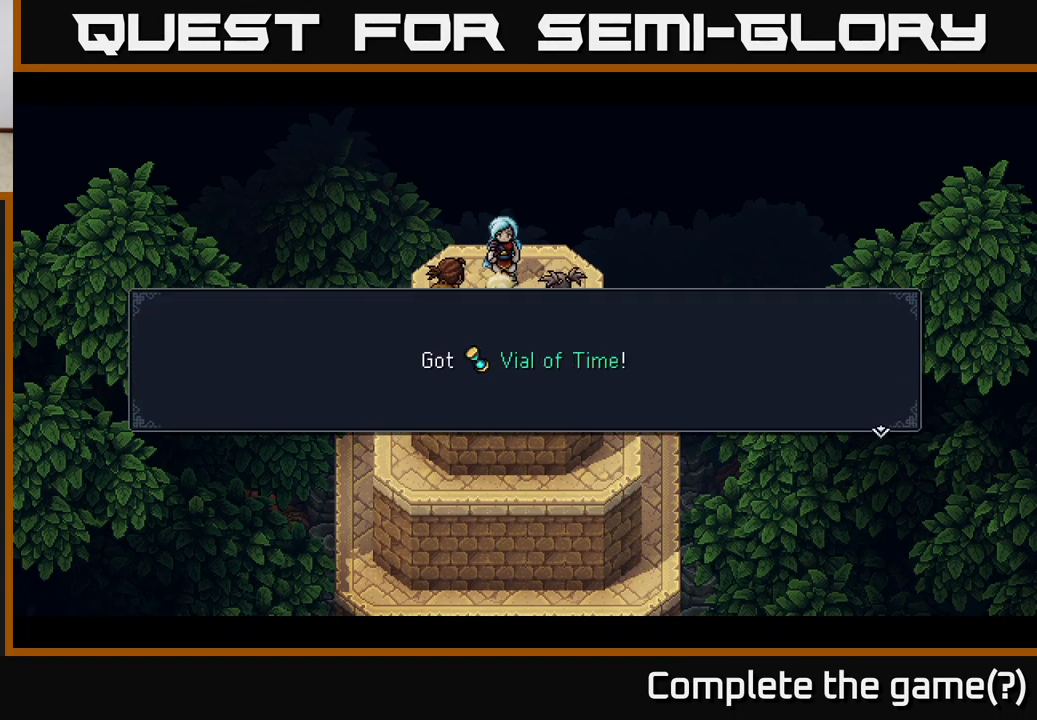
{"buttons": [], "left_stick": "center", "right_stick": "center", "events": []}
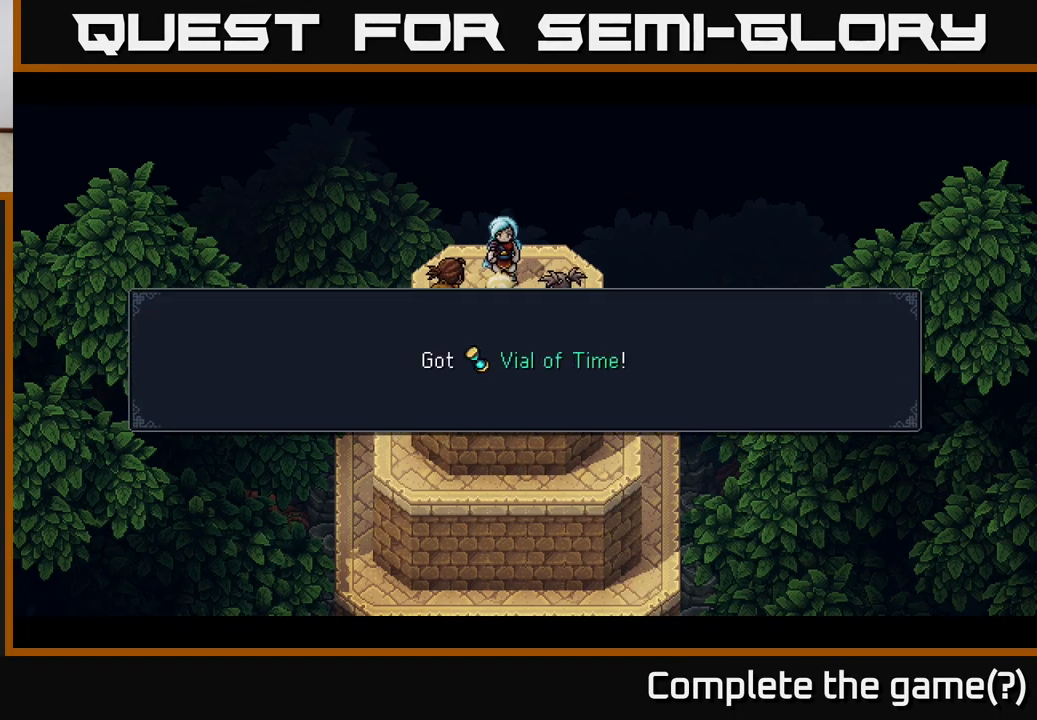
{"buttons": [], "left_stick": "center", "right_stick": "center", "events": [[333, "A", "down"], [400, "A", "up"]]}
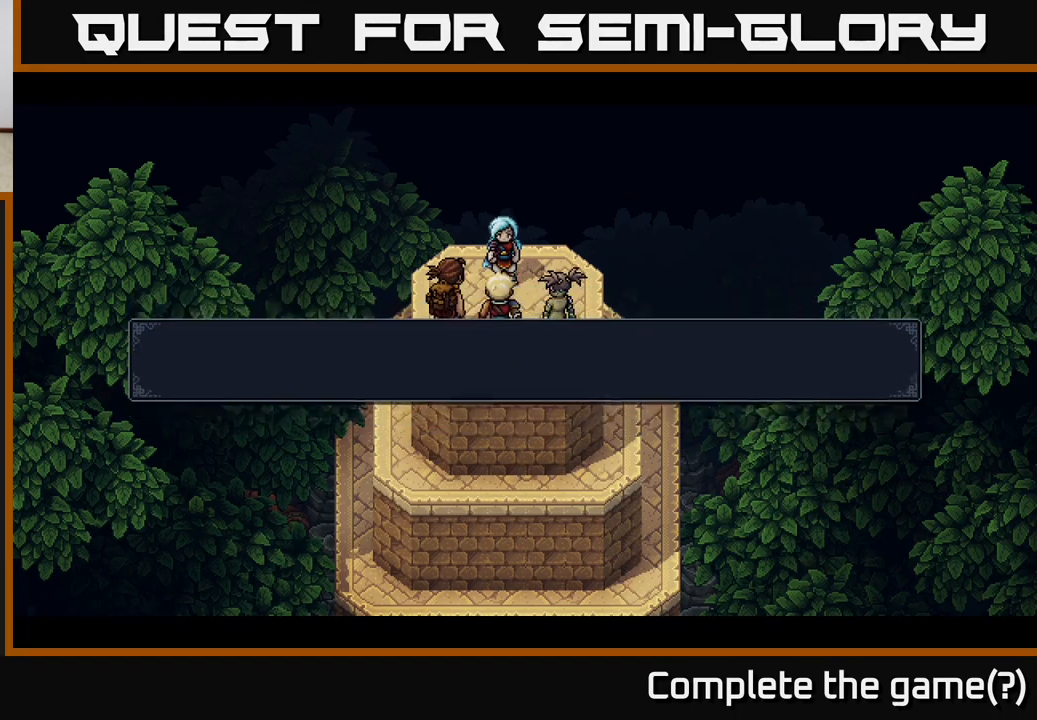
{"buttons": [], "left_stick": "center", "right_stick": "center", "events": []}
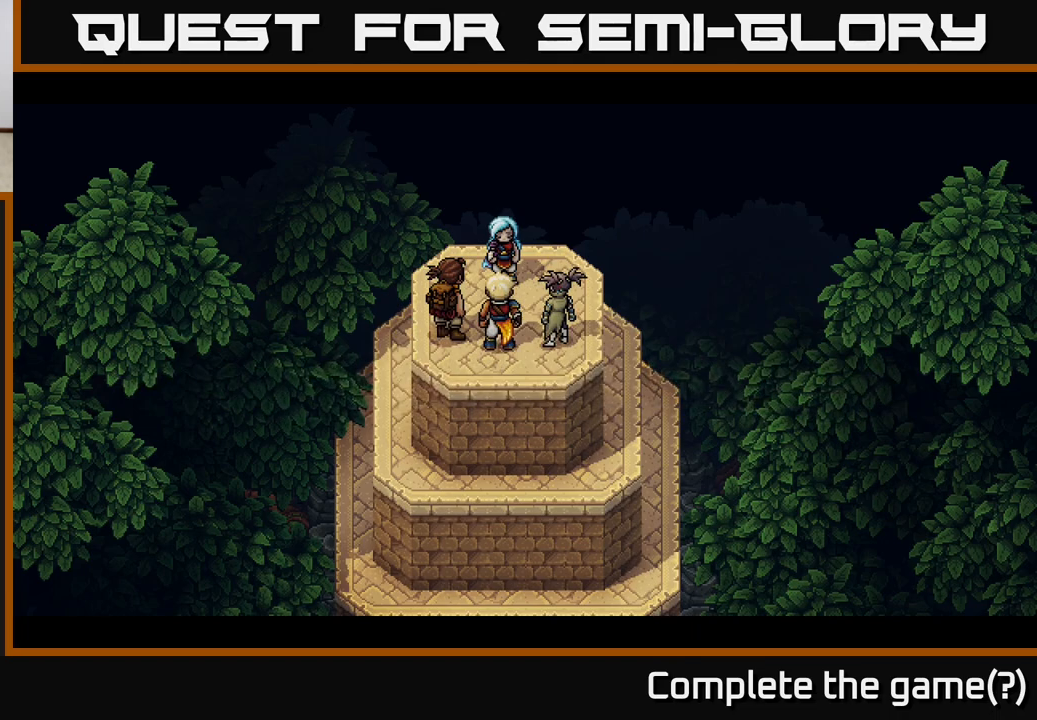
{"buttons": [], "left_stick": "center", "right_stick": "center", "events": []}
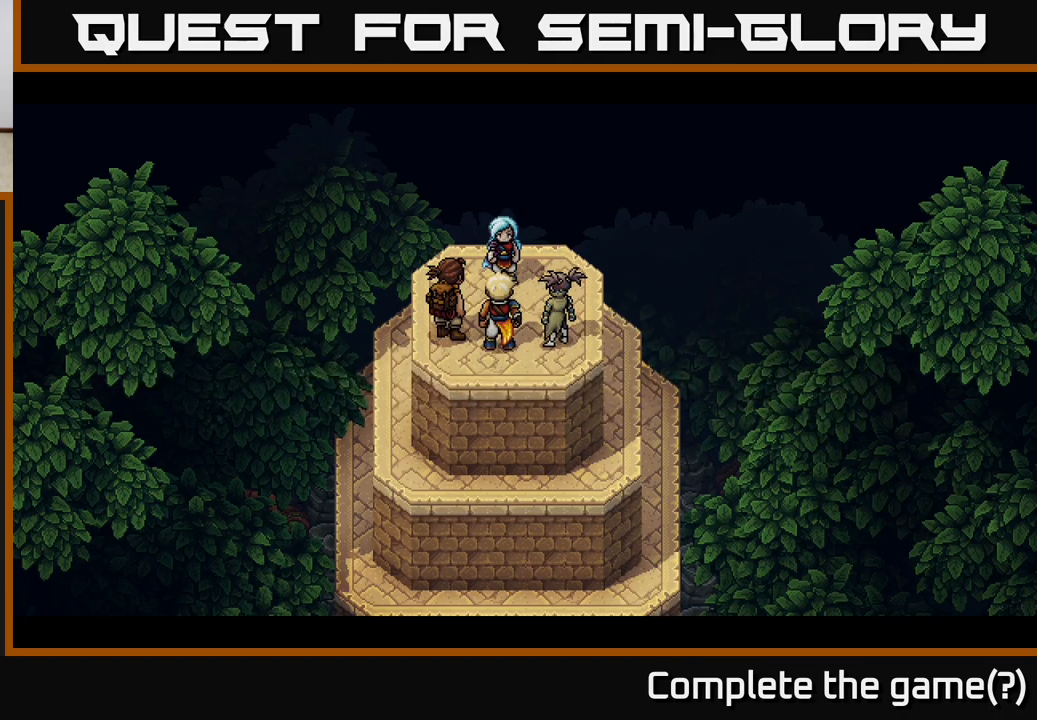
{"buttons": [], "left_stick": "center", "right_stick": "center", "events": []}
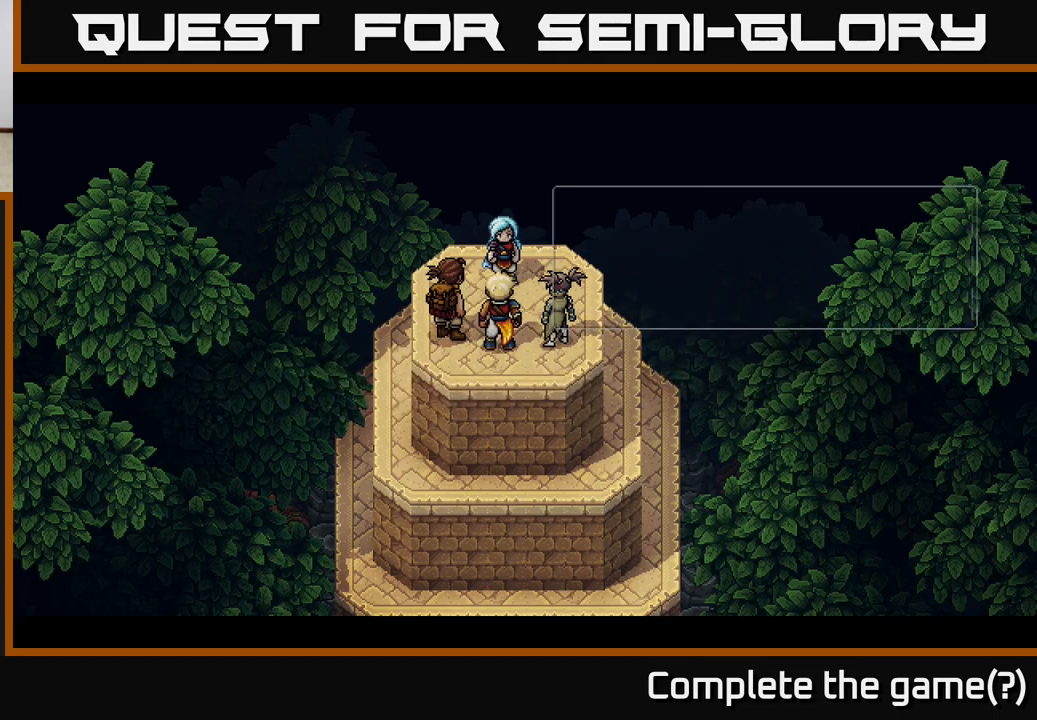
{"buttons": [], "left_stick": "center", "right_stick": "center", "events": []}
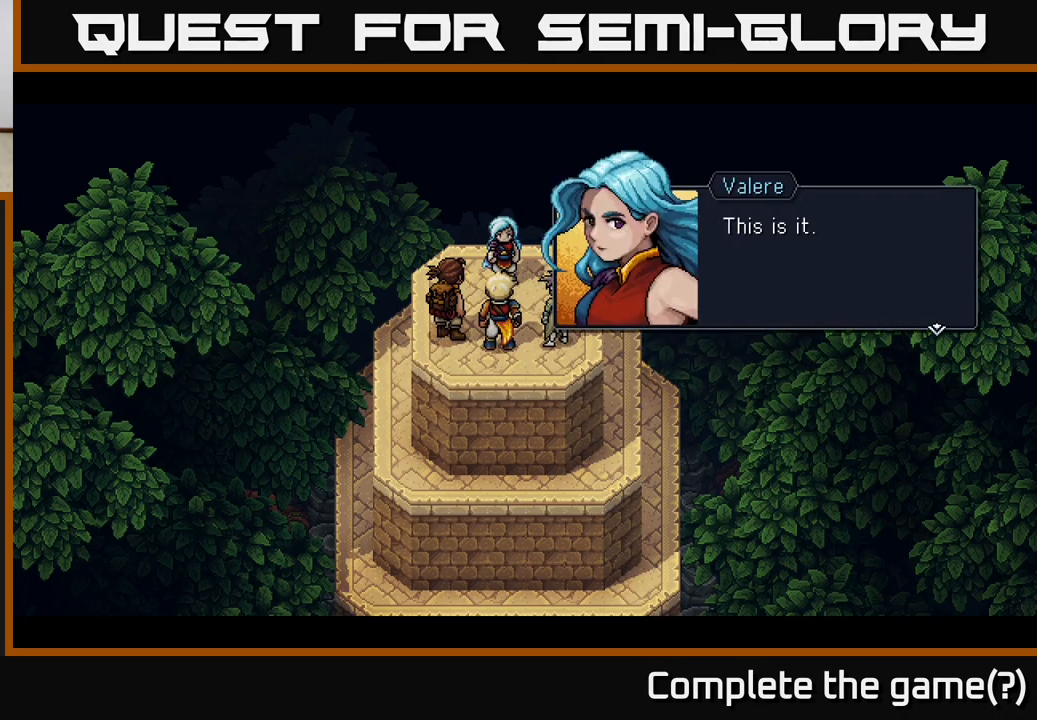
{"buttons": [], "left_stick": "center", "right_stick": "center", "events": [[200, "A", "down"], [300, "A", "up"]]}
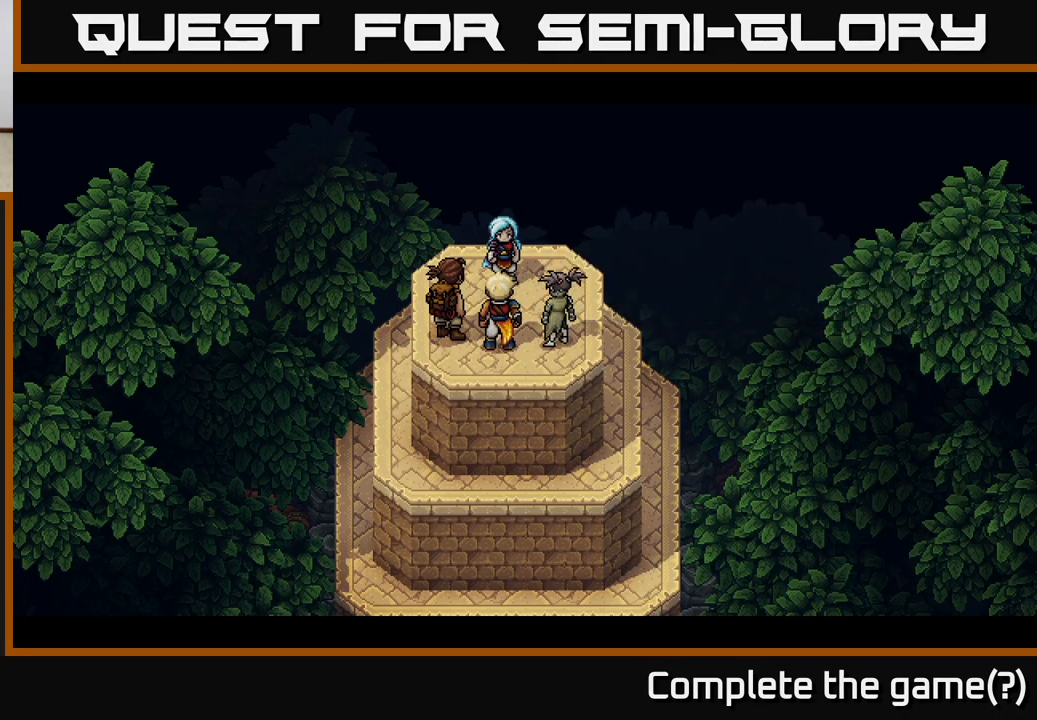
{"buttons": [], "left_stick": "center", "right_stick": "center", "events": []}
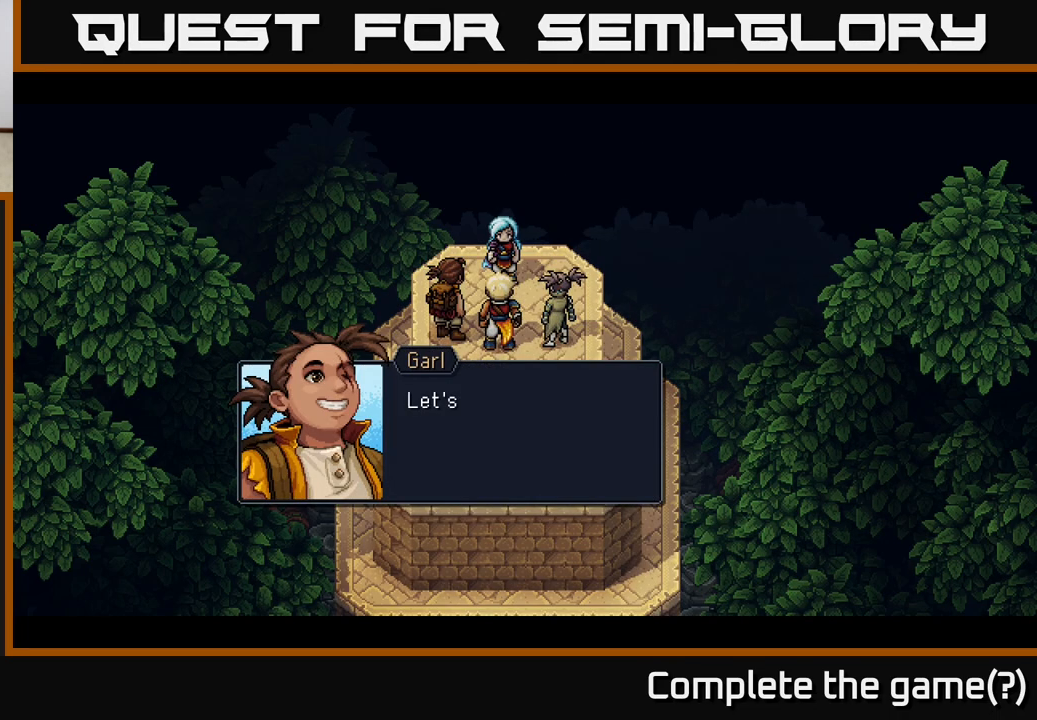
{"buttons": [], "left_stick": "center", "right_stick": "center", "events": [[383, "A", "down"], [467, "A", "up"]]}
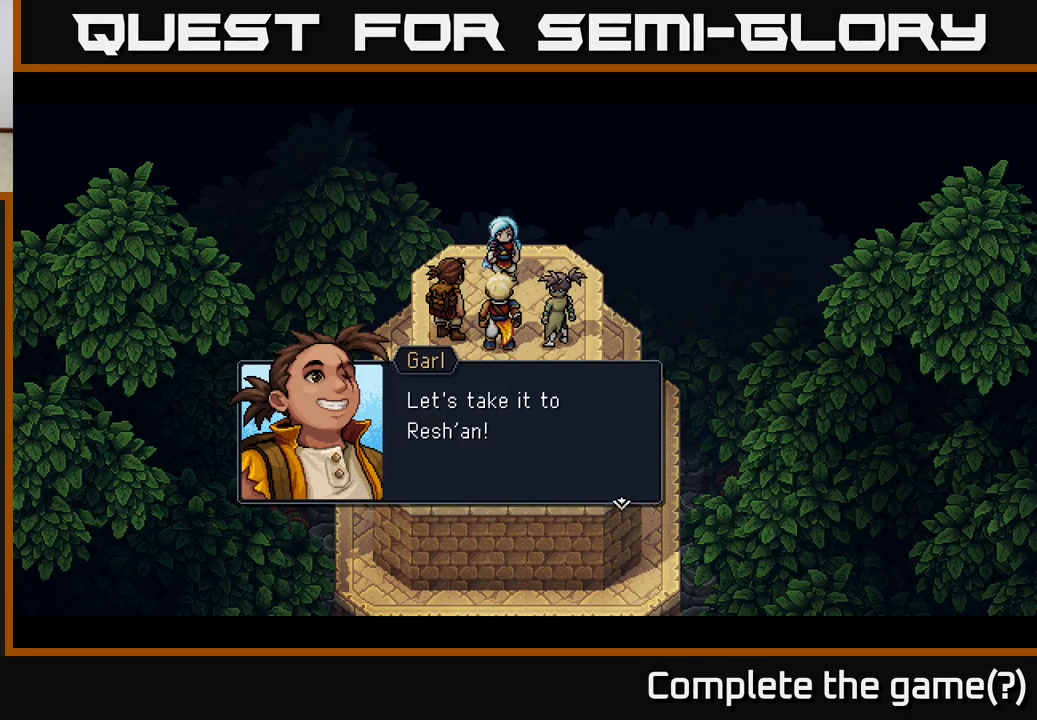
{"buttons": [], "left_stick": "center", "right_stick": "center", "events": [[383, "A", "down"], [433, "A", "up"]]}
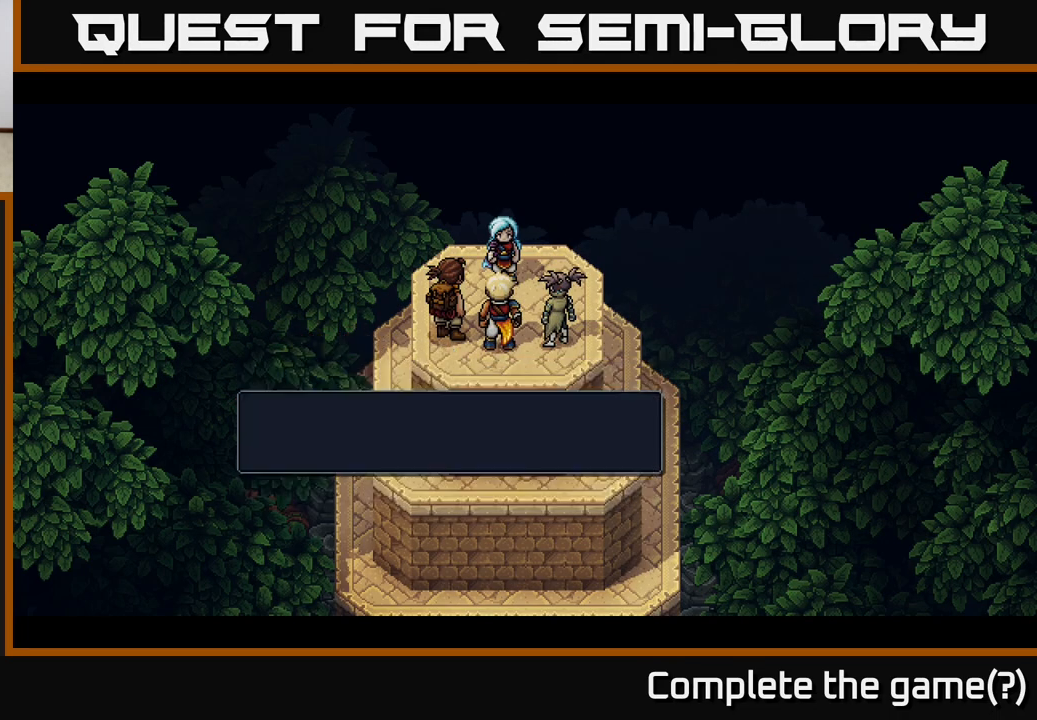
{"buttons": [], "left_stick": "down", "right_stick": "center", "events": [[317, "left_stick", "down"]]}